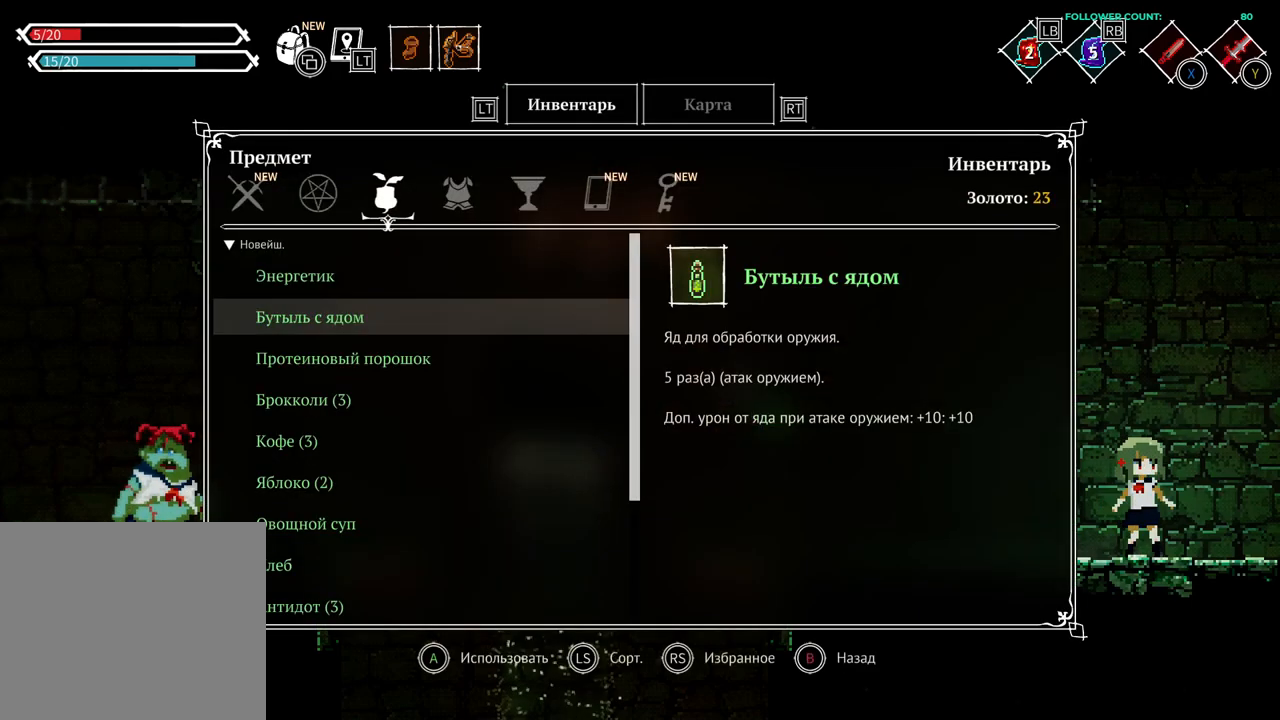
Gameplay with a controller (PlayStation layout); each line is a JSON object with the inputs held at the frame after it. "events" lists button and stick changes between this image and that frame as [ms after this image, input, new state], when the widget could be followed in between. Not read: L3.
{"buttons": [], "left_stick": "center", "right_stick": "center", "events": [[183, "DPAD_DOWN", "down"], [283, "DPAD_DOWN", "up"], [383, "DPAD_DOWN", "down"], [483, "DPAD_DOWN", "up"]]}
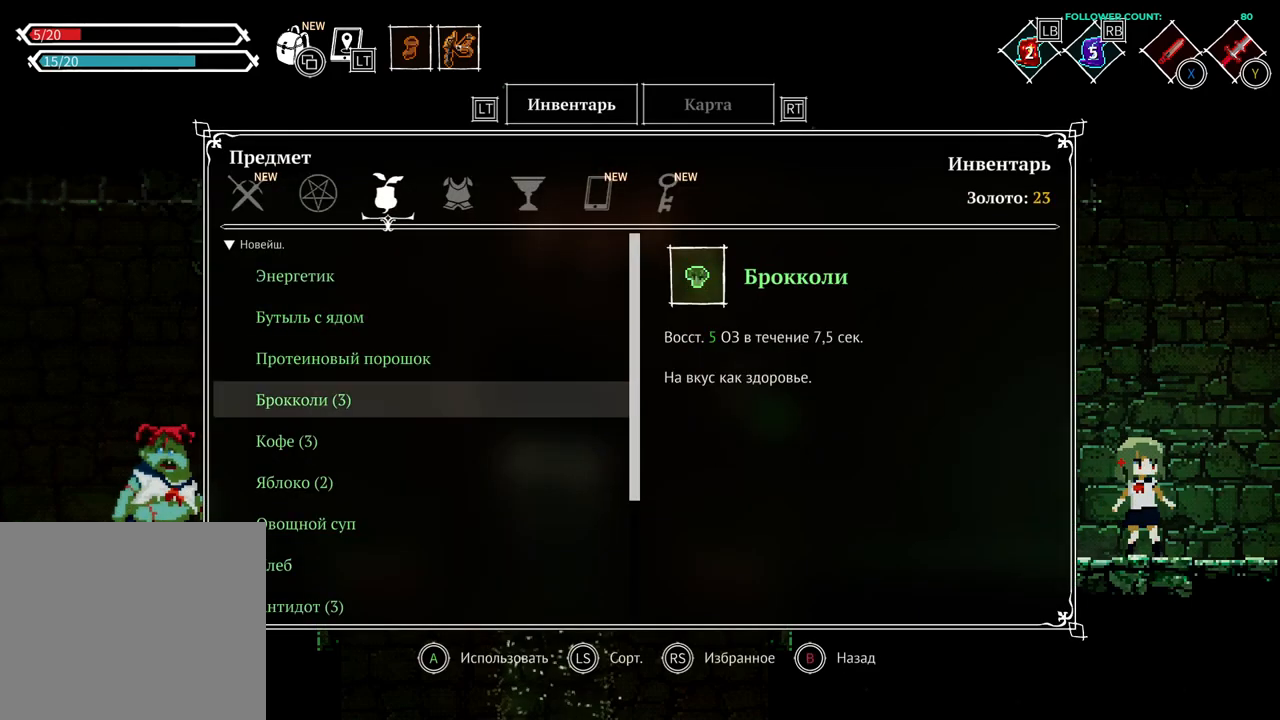
{"buttons": ["DPAD_DOWN"], "left_stick": "center", "right_stick": "center", "events": [[183, "DPAD_DOWN", "down"], [233, "DPAD_DOWN", "up"], [433, "DPAD_DOWN", "down"]]}
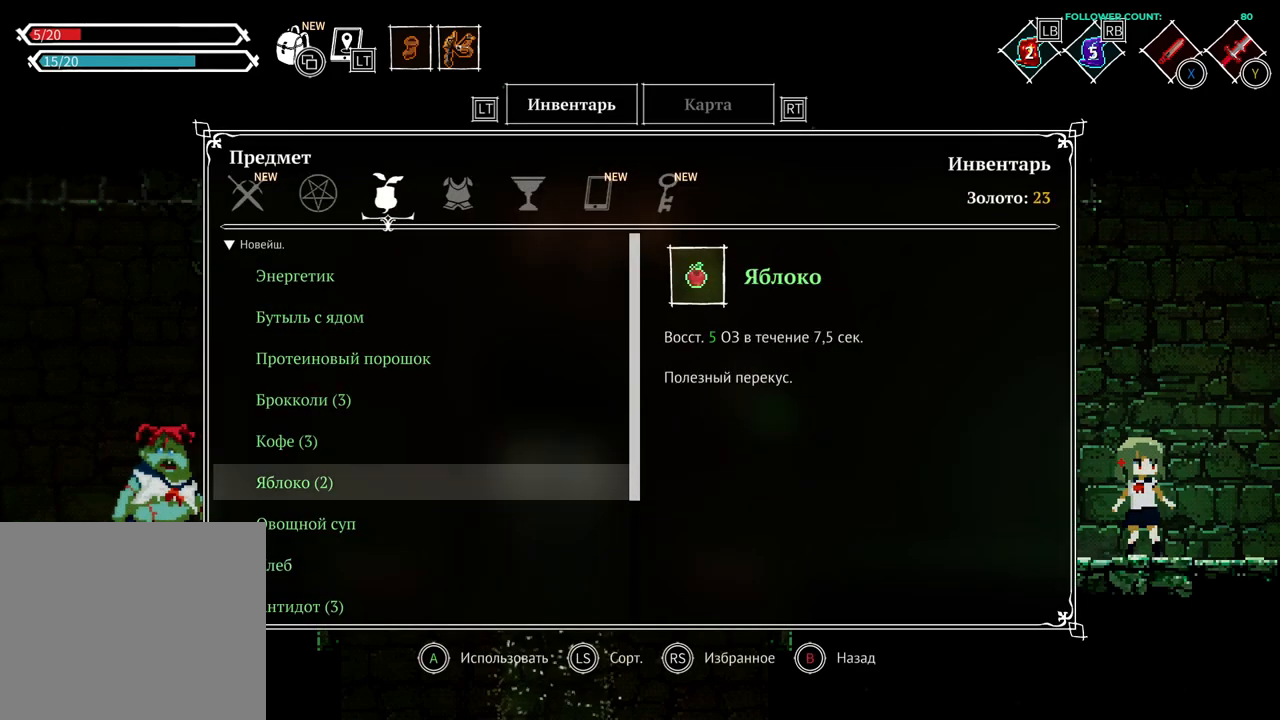
{"buttons": [], "left_stick": "center", "right_stick": "center", "events": [[33, "DPAD_DOWN", "up"], [233, "CROSS", "down"], [383, "CROSS", "up"]]}
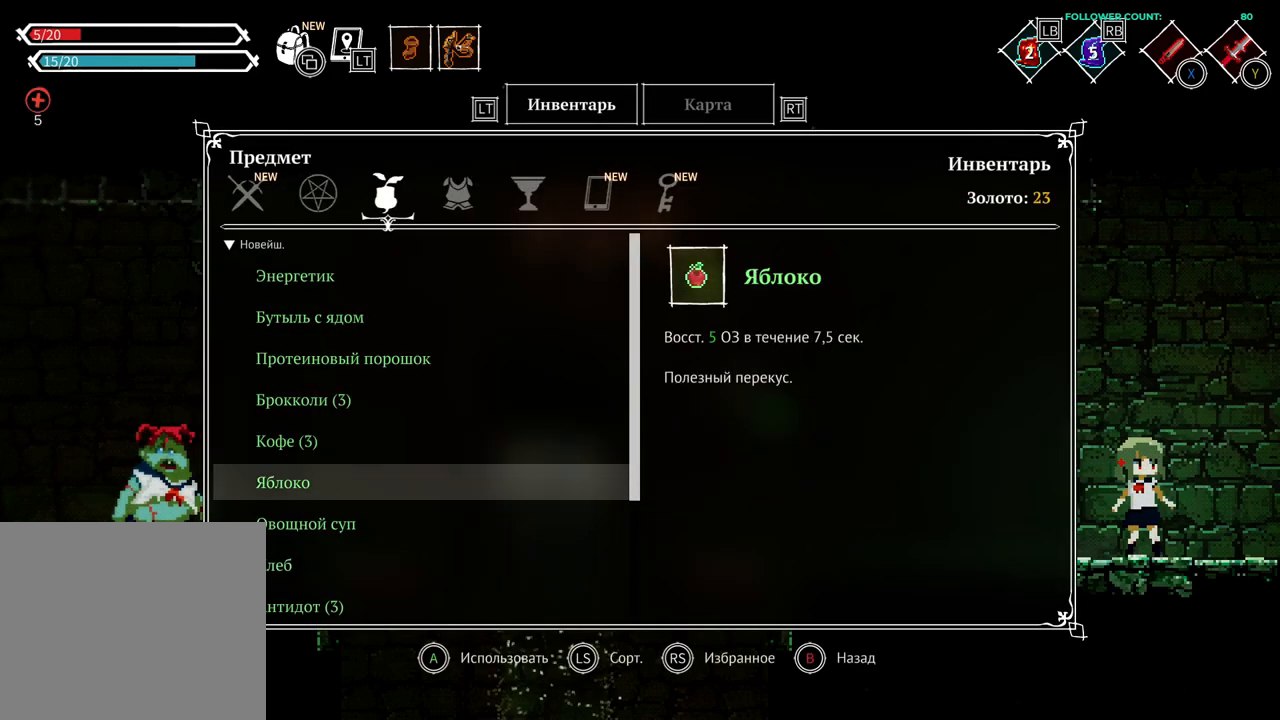
{"buttons": [], "left_stick": "center", "right_stick": "center", "events": []}
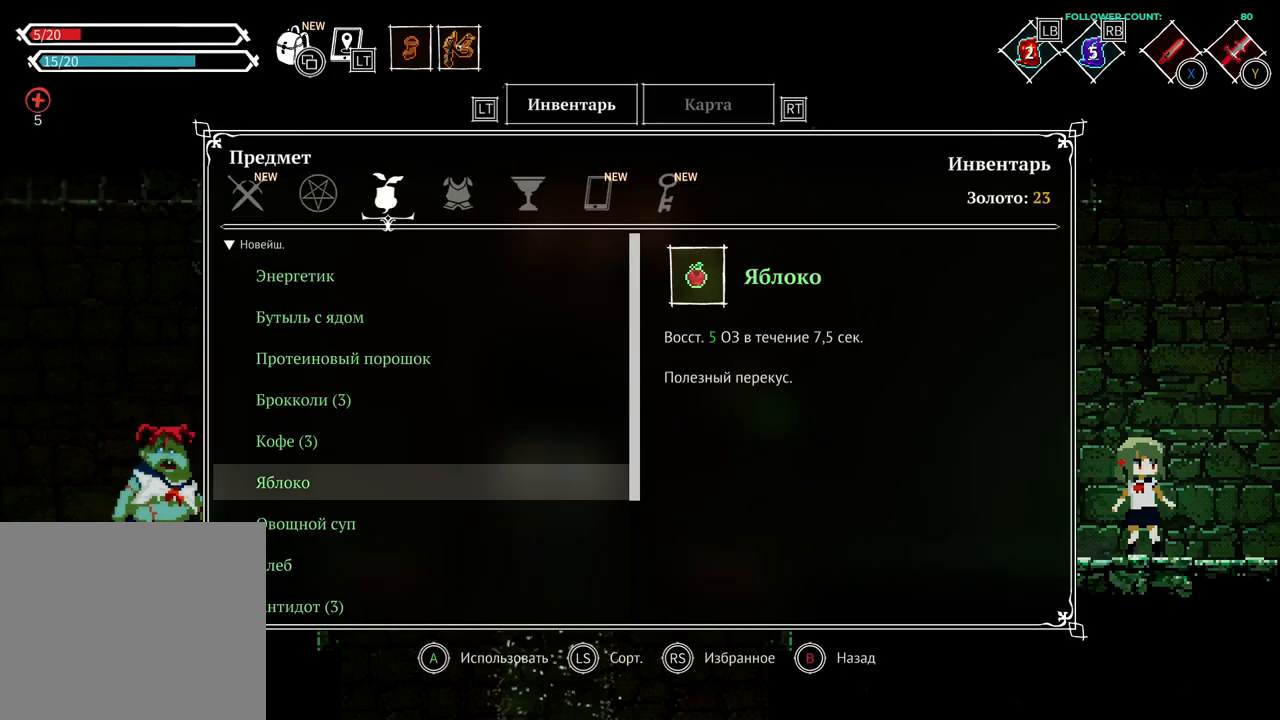
{"buttons": [], "left_stick": "center", "right_stick": "center", "events": [[333, "CROSS", "down"], [483, "CROSS", "up"]]}
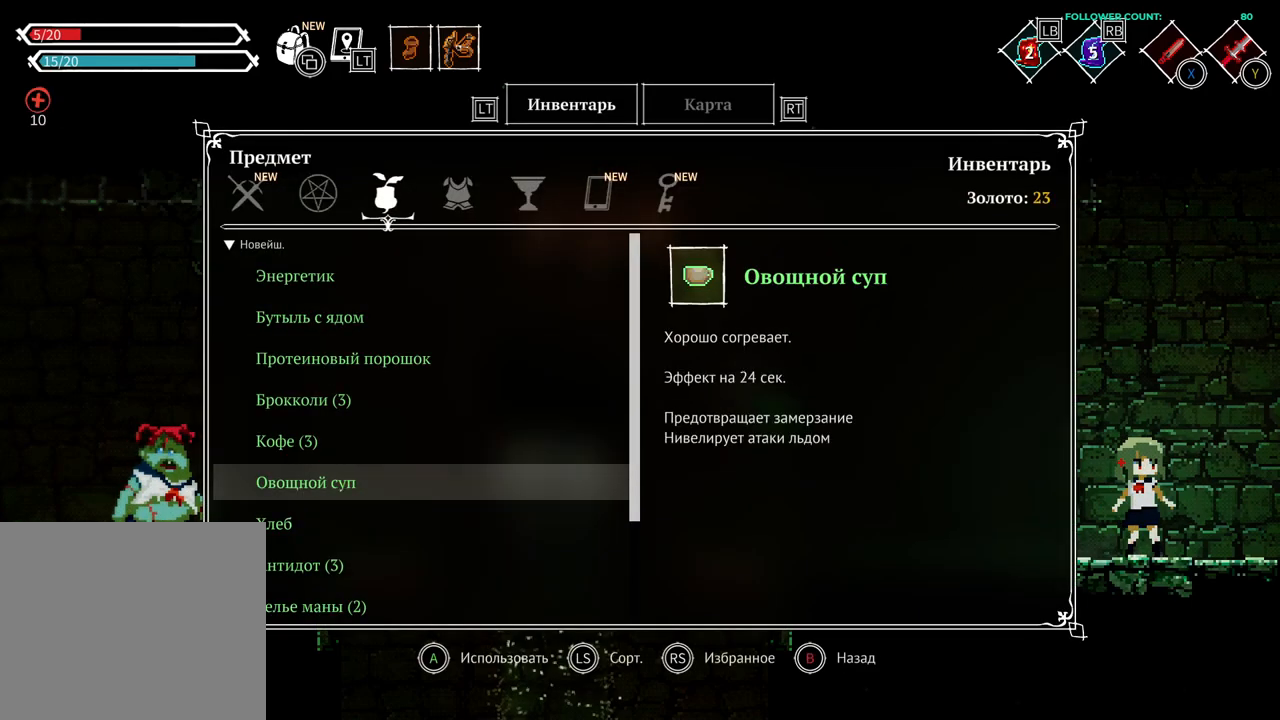
{"buttons": [], "left_stick": "center", "right_stick": "center", "events": [[133, "DPAD_DOWN", "down"], [283, "DPAD_DOWN", "up"]]}
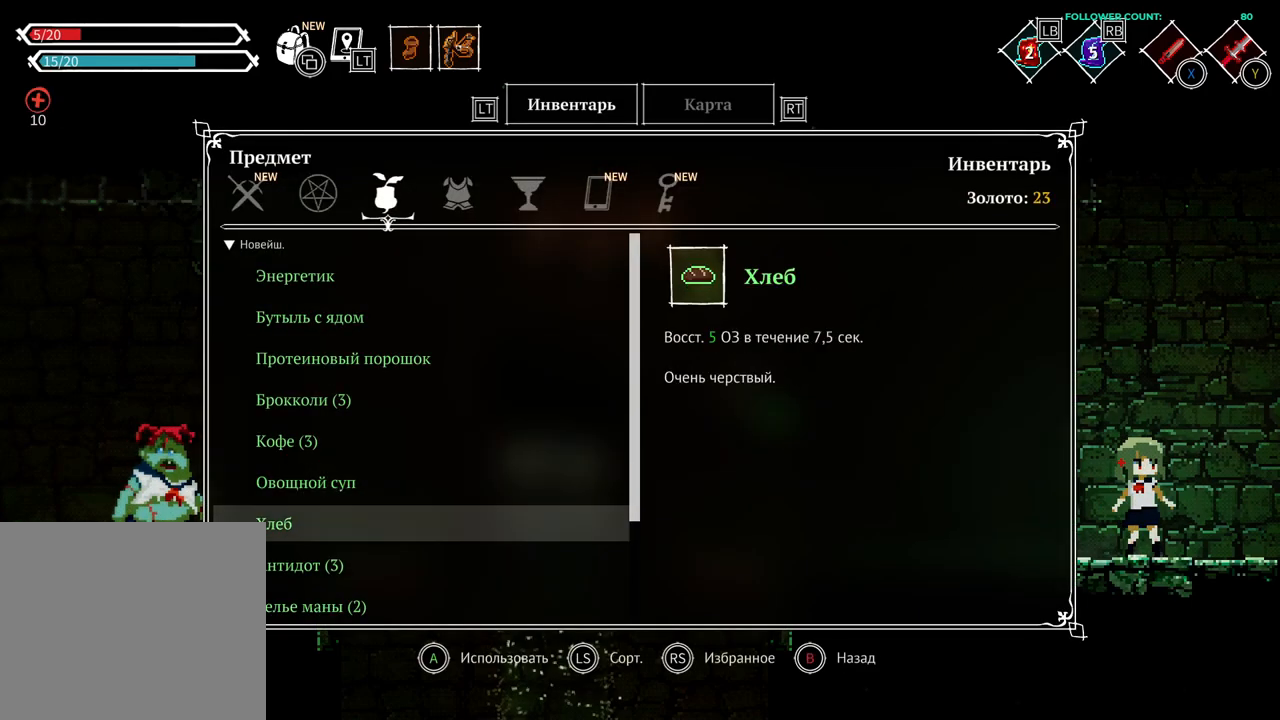
{"buttons": [], "left_stick": "center", "right_stick": "center", "events": []}
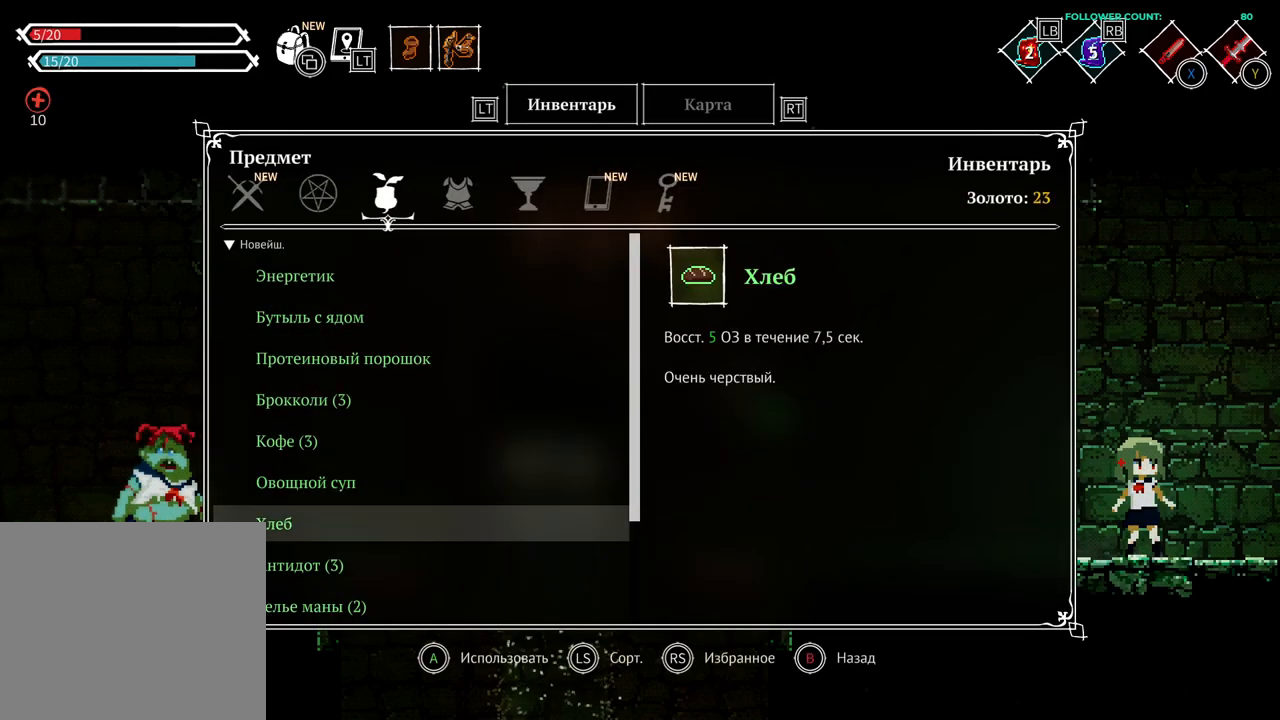
{"buttons": [], "left_stick": "center", "right_stick": "center", "events": []}
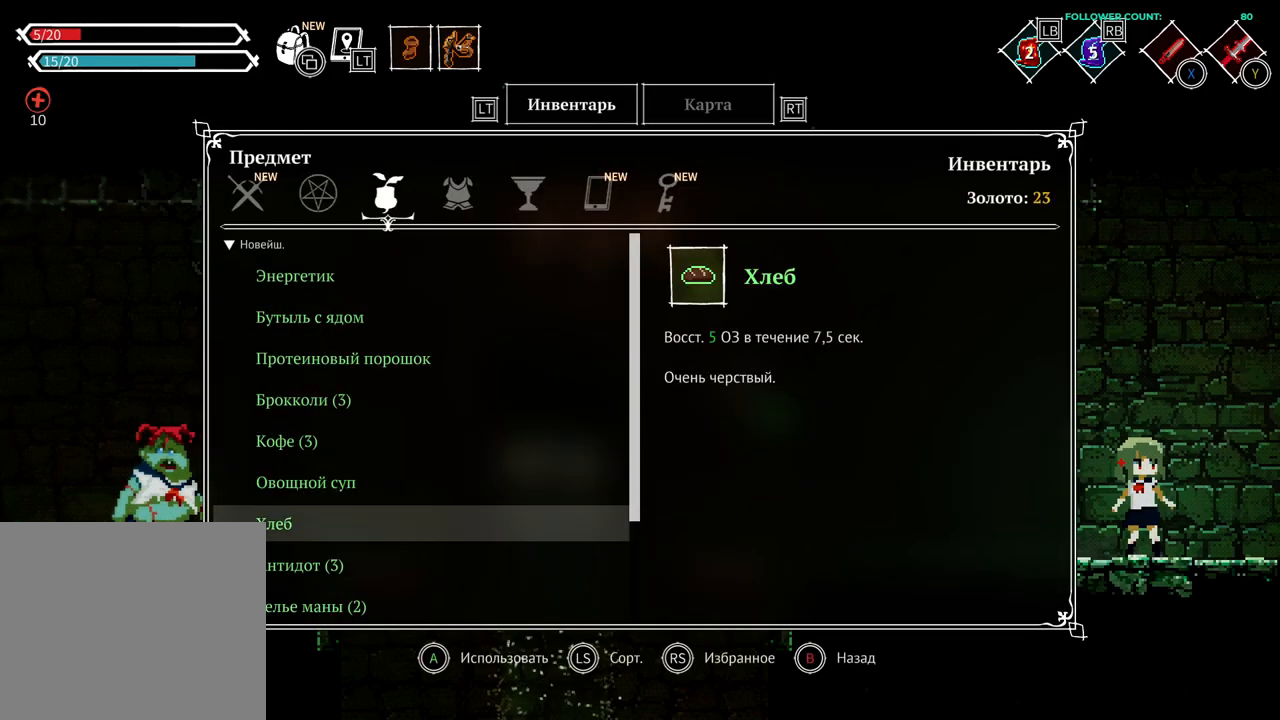
{"buttons": [], "left_stick": "center", "right_stick": "center", "events": [[333, "DPAD_DOWN", "down"], [433, "DPAD_DOWN", "up"]]}
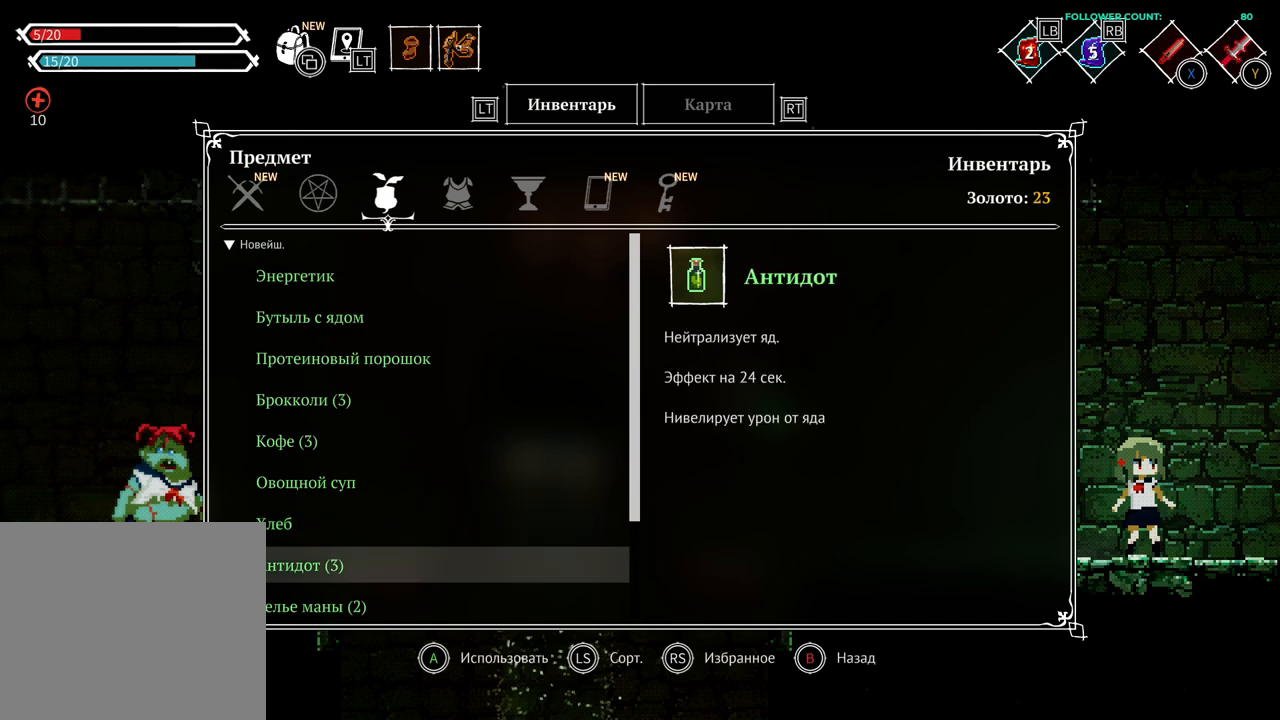
{"buttons": [], "left_stick": "center", "right_stick": "center", "events": []}
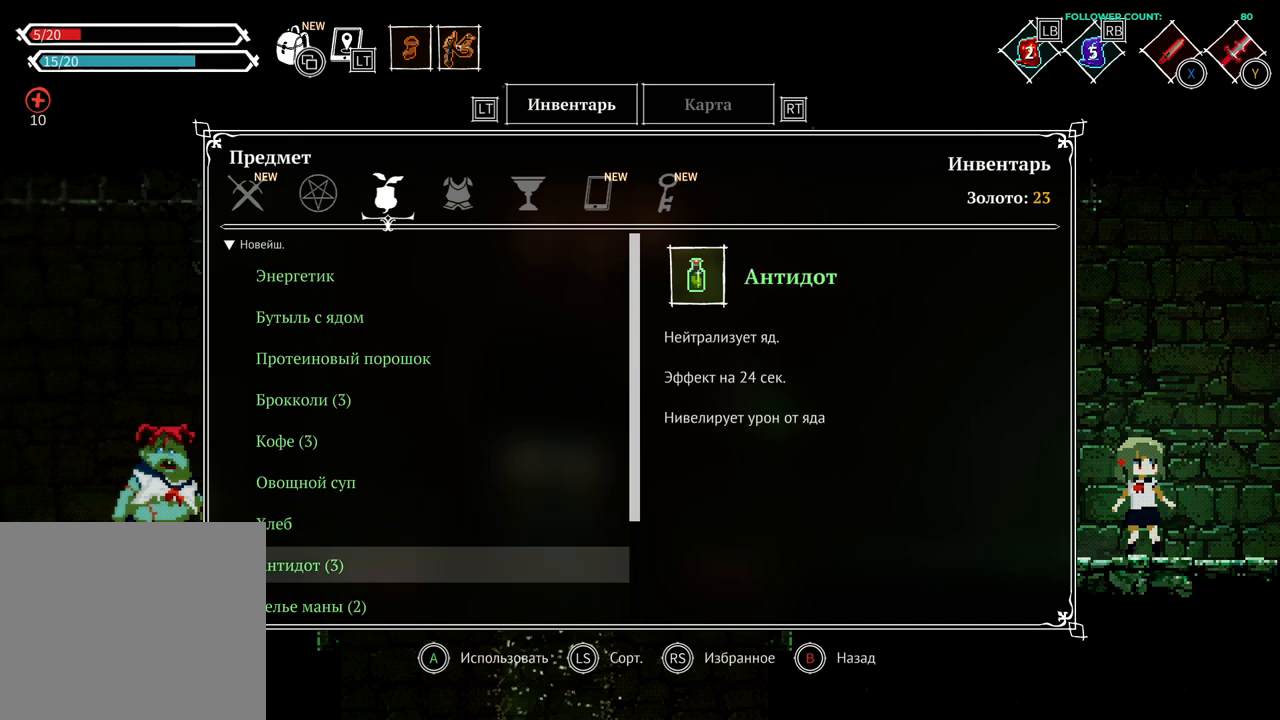
{"buttons": [], "left_stick": "center", "right_stick": "center", "events": []}
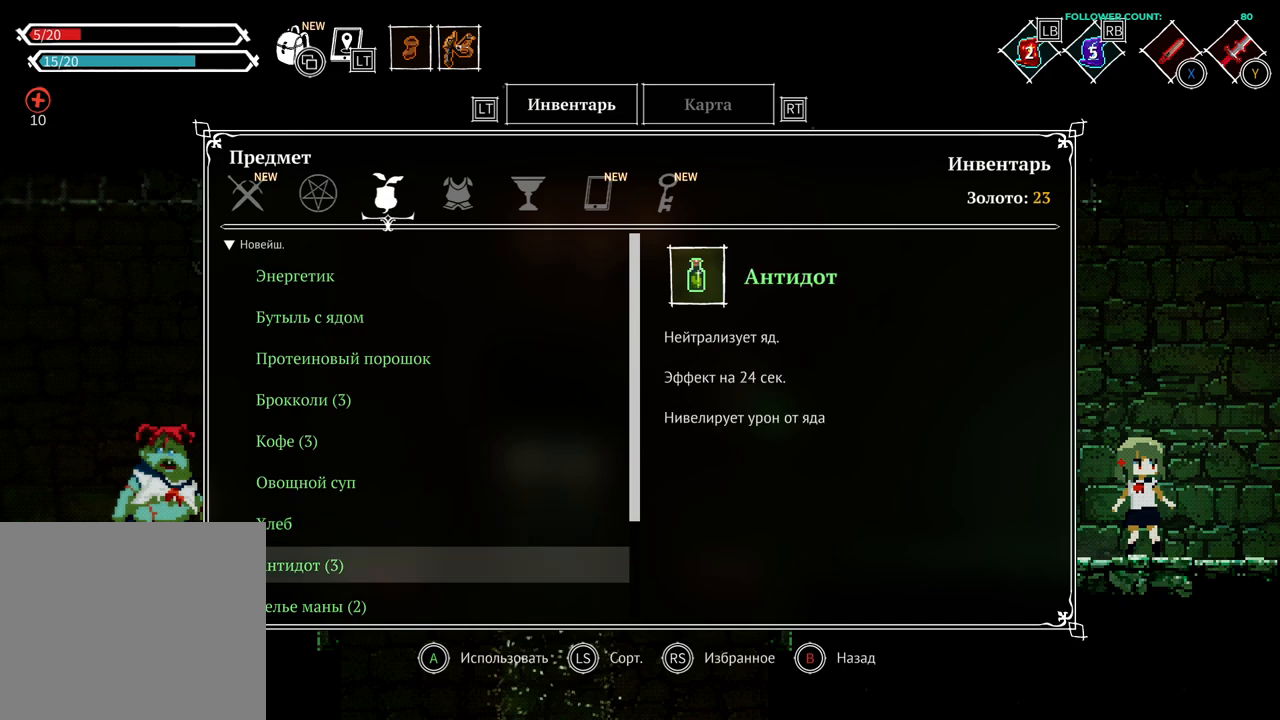
{"buttons": [], "left_stick": "center", "right_stick": "center", "events": []}
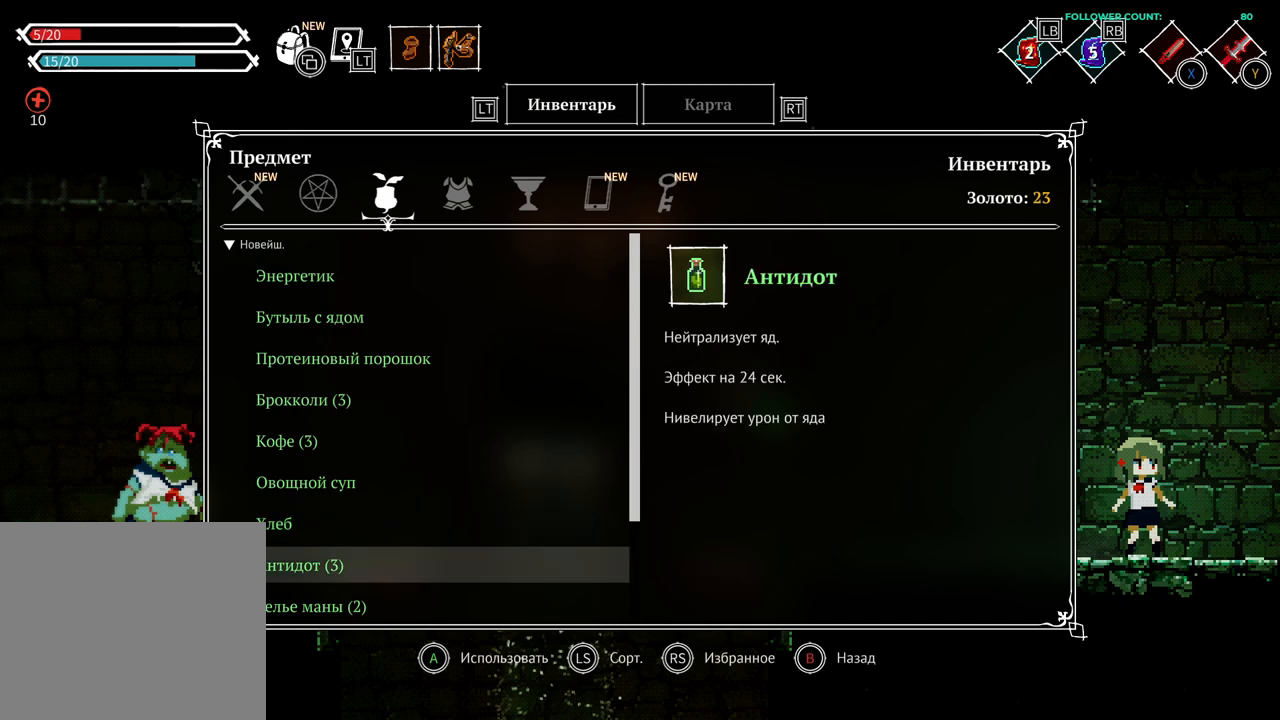
{"buttons": [], "left_stick": "center", "right_stick": "center", "events": [[333, "DPAD_DOWN", "down"], [433, "DPAD_DOWN", "up"]]}
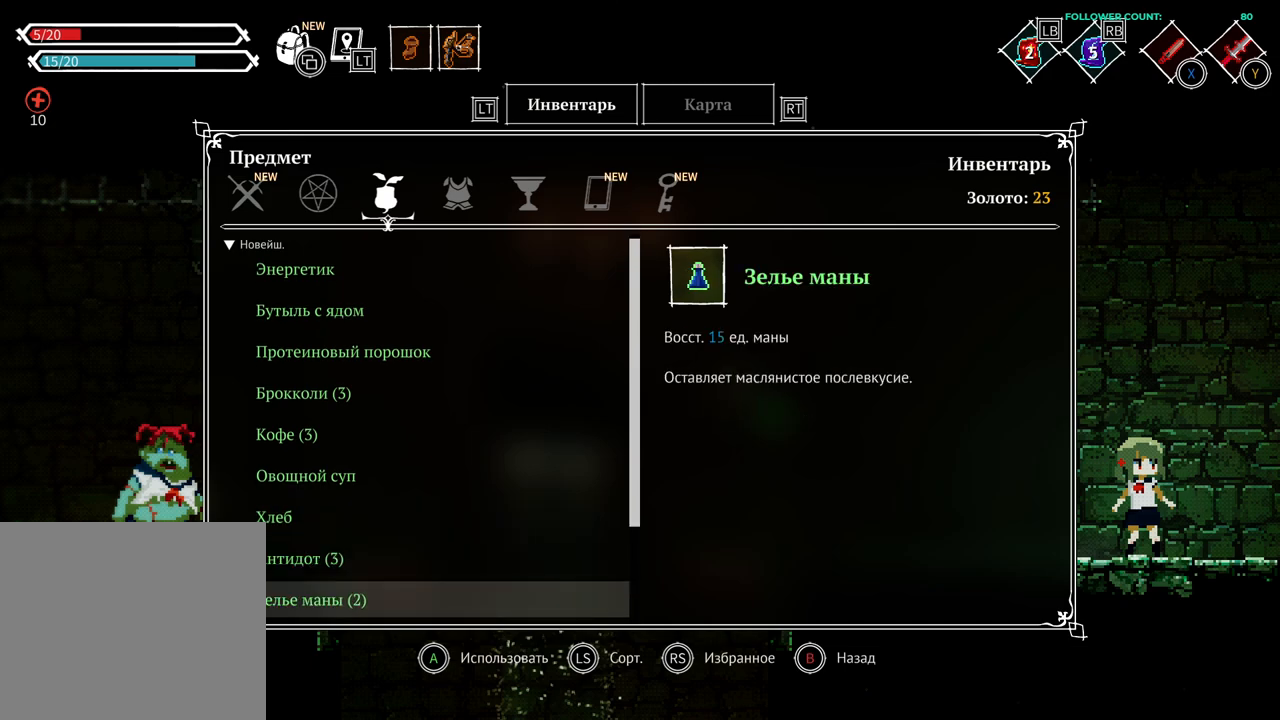
{"buttons": [], "left_stick": "center", "right_stick": "center", "events": []}
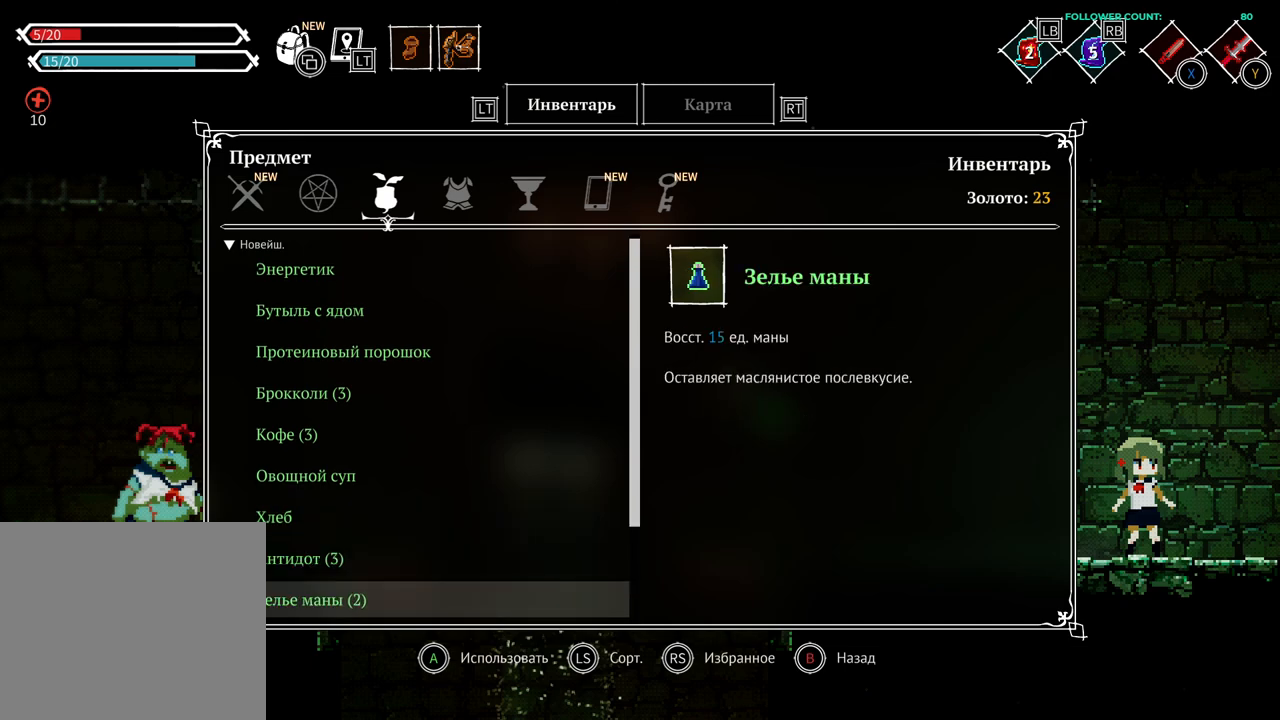
{"buttons": [], "left_stick": "center", "right_stick": "center", "events": []}
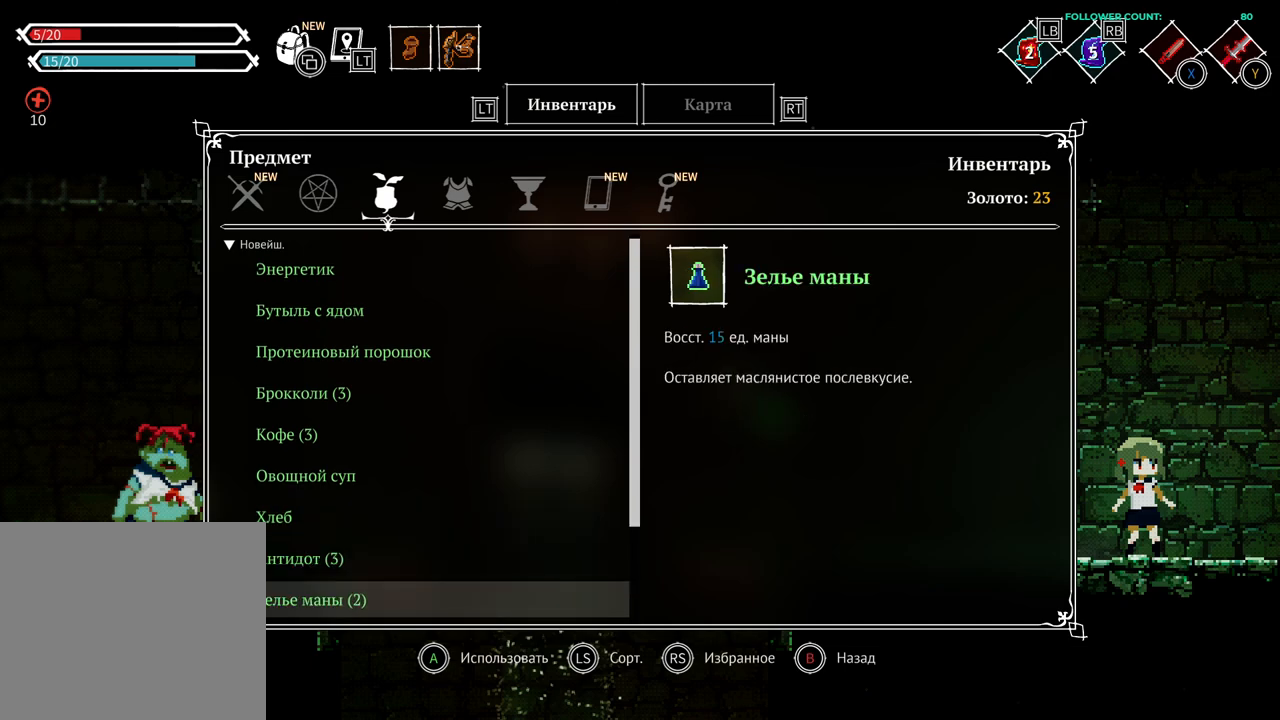
{"buttons": [], "left_stick": "center", "right_stick": "center", "events": []}
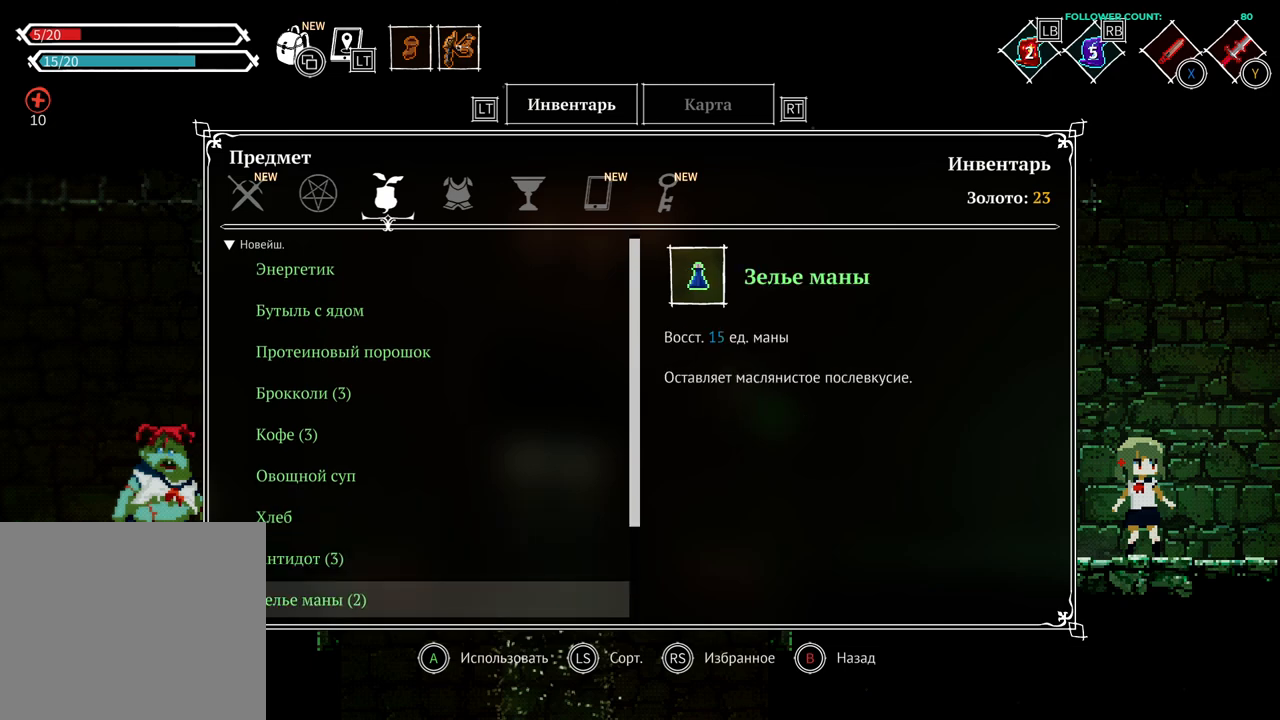
{"buttons": [], "left_stick": "center", "right_stick": "center", "events": []}
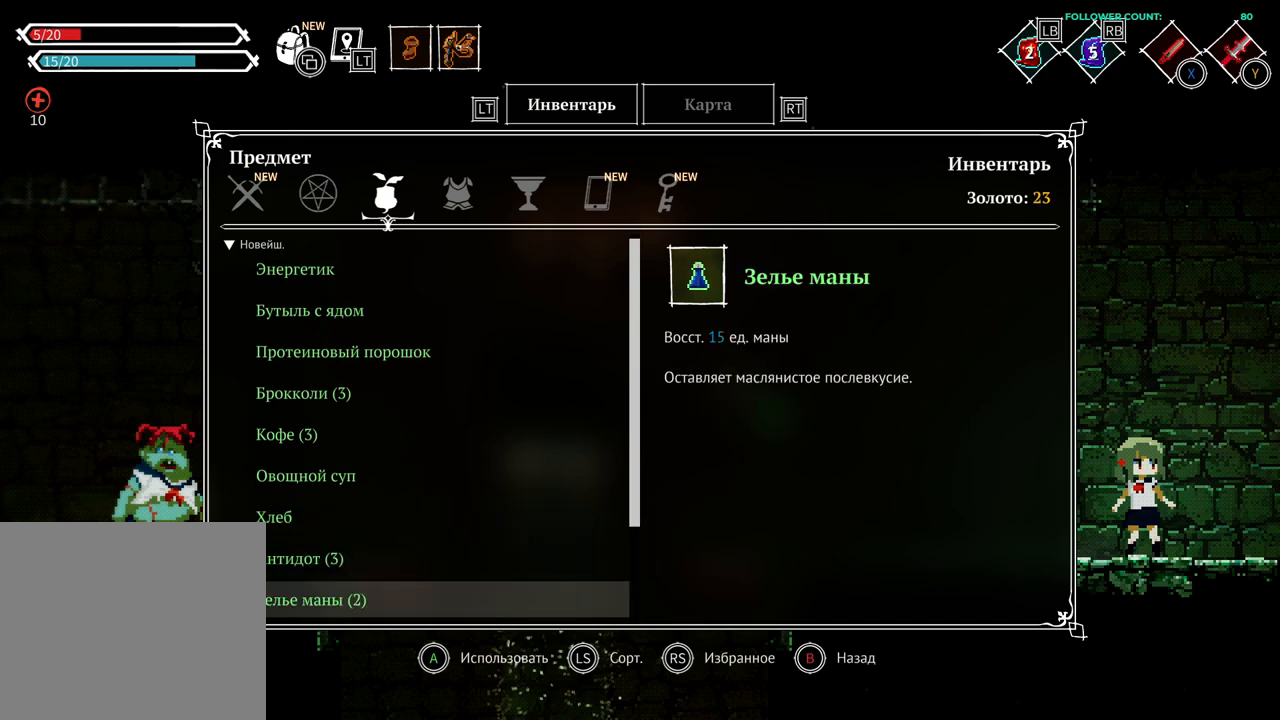
{"buttons": [], "left_stick": "center", "right_stick": "center", "events": []}
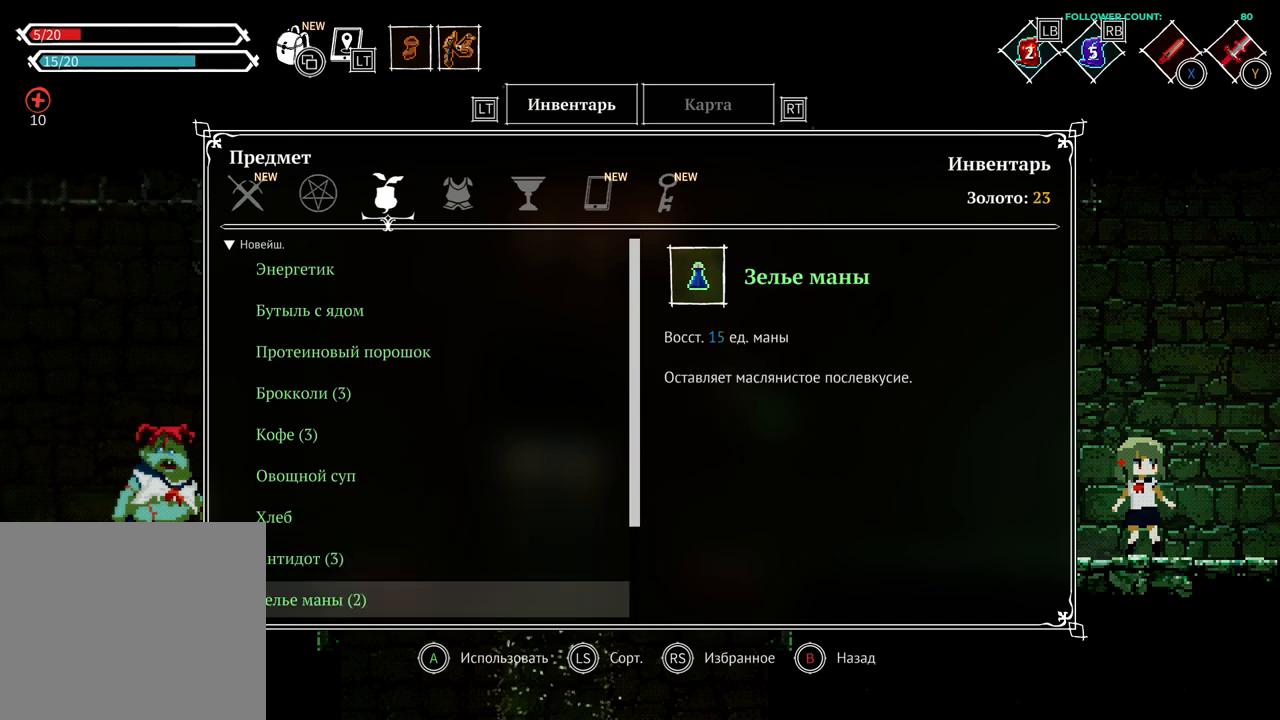
{"buttons": ["DPAD_RIGHT"], "left_stick": "center", "right_stick": "center", "events": [[233, "CIRCLE", "down"], [333, "CIRCLE", "up"], [383, "DPAD_RIGHT", "down"]]}
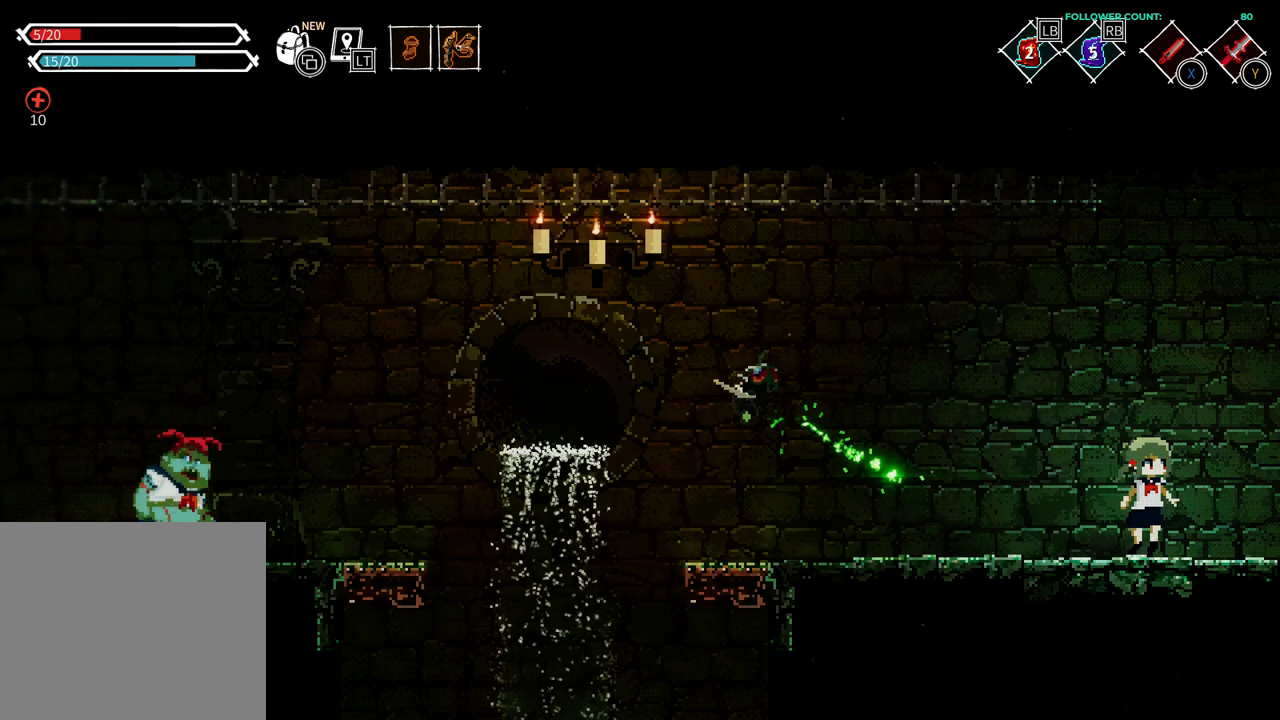
{"buttons": [], "left_stick": "center", "right_stick": "center", "events": [[483, "DPAD_RIGHT", "up"]]}
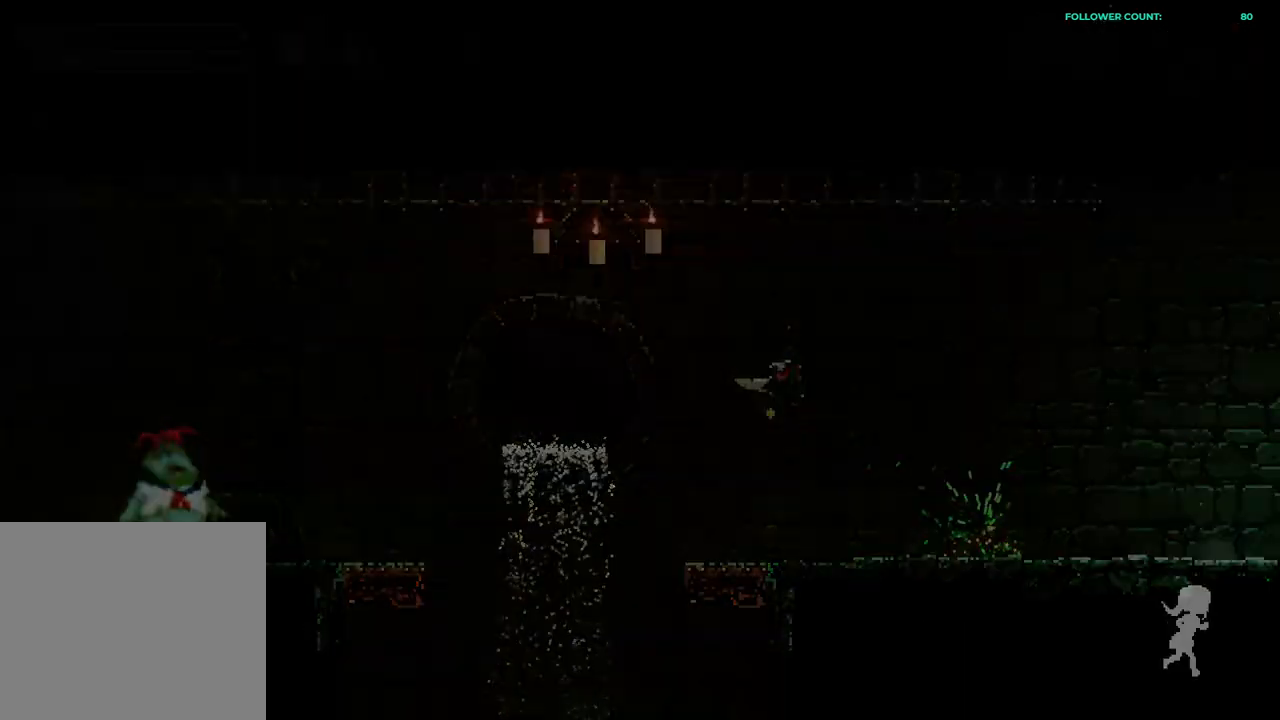
{"buttons": ["DPAD_LEFT"], "left_stick": "center", "right_stick": "center", "events": [[233, "DPAD_LEFT", "down"]]}
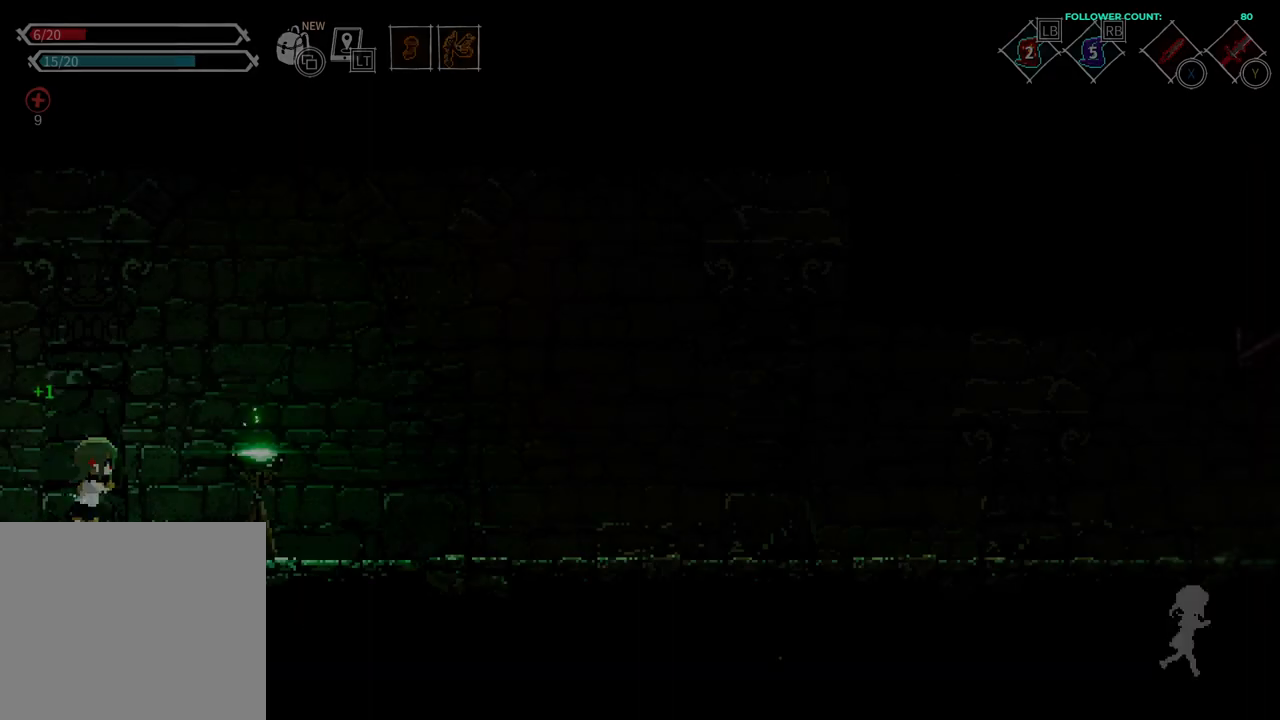
{"buttons": ["DPAD_LEFT"], "left_stick": "center", "right_stick": "center"}
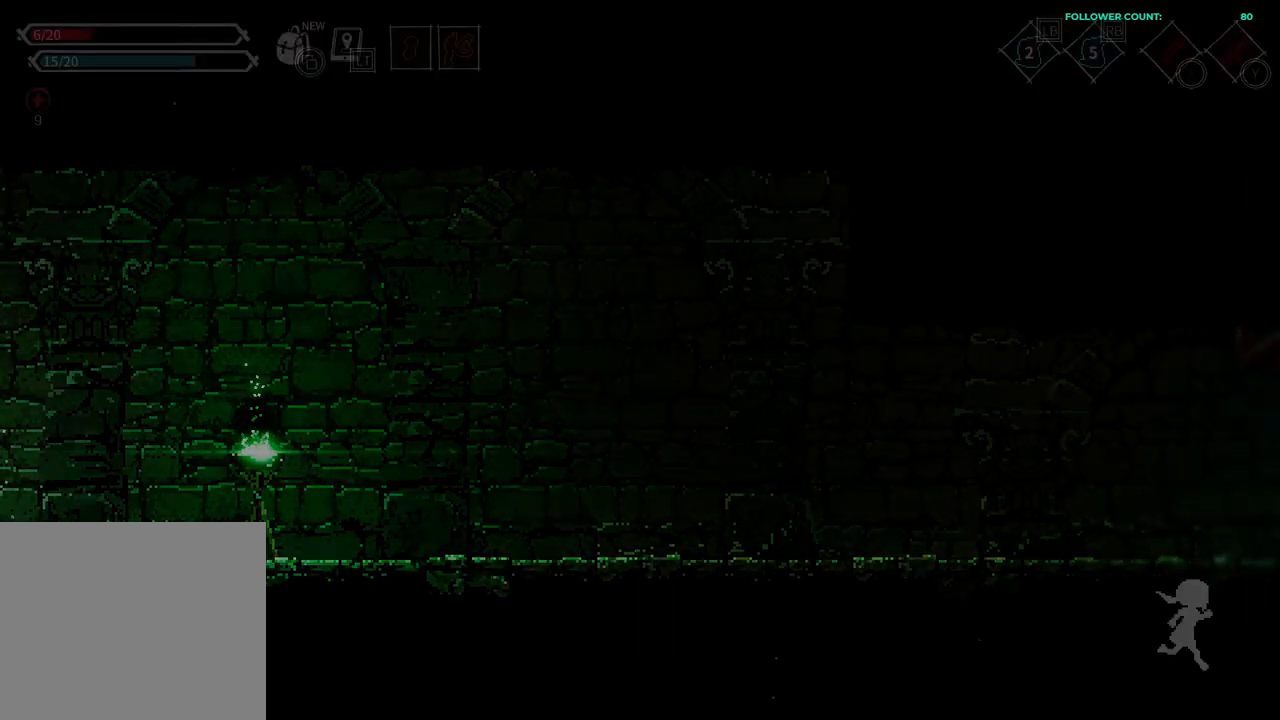
{"buttons": [], "left_stick": "center", "right_stick": "center", "events": [[483, "DPAD_LEFT", "up"]]}
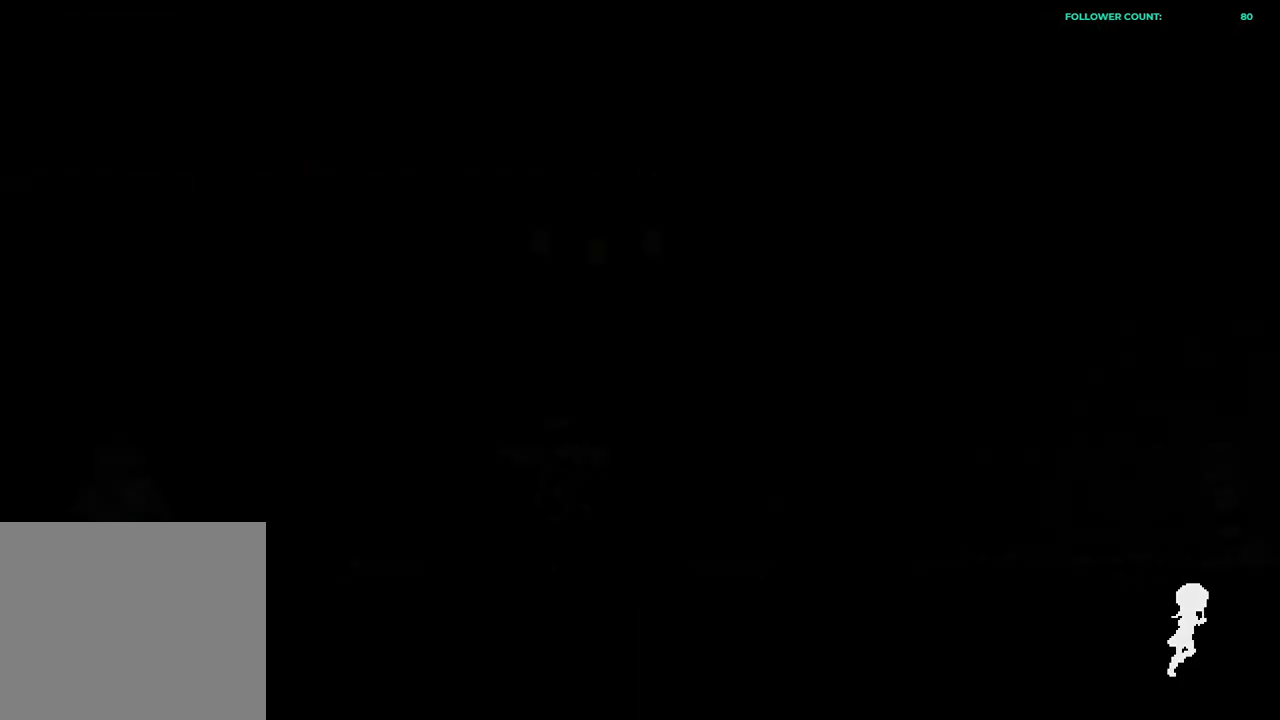
{"buttons": [], "left_stick": "center", "right_stick": "center", "events": []}
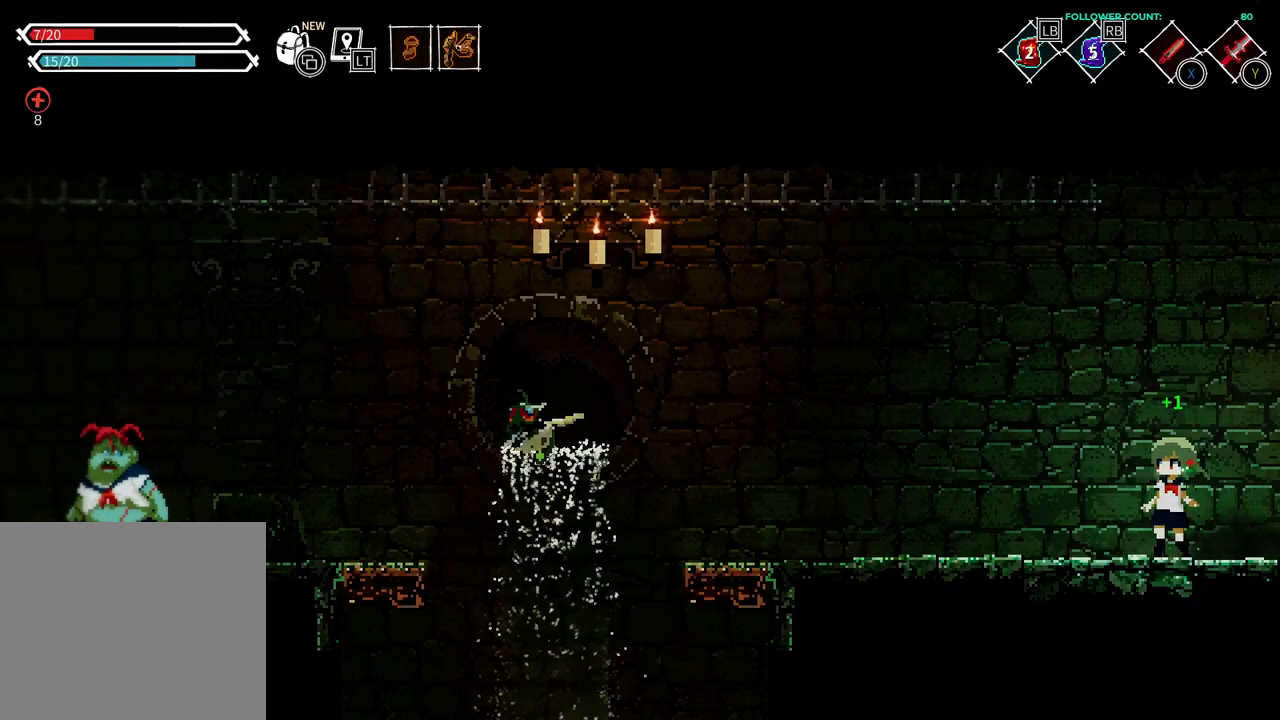
{"buttons": [], "left_stick": "center", "right_stick": "center", "events": []}
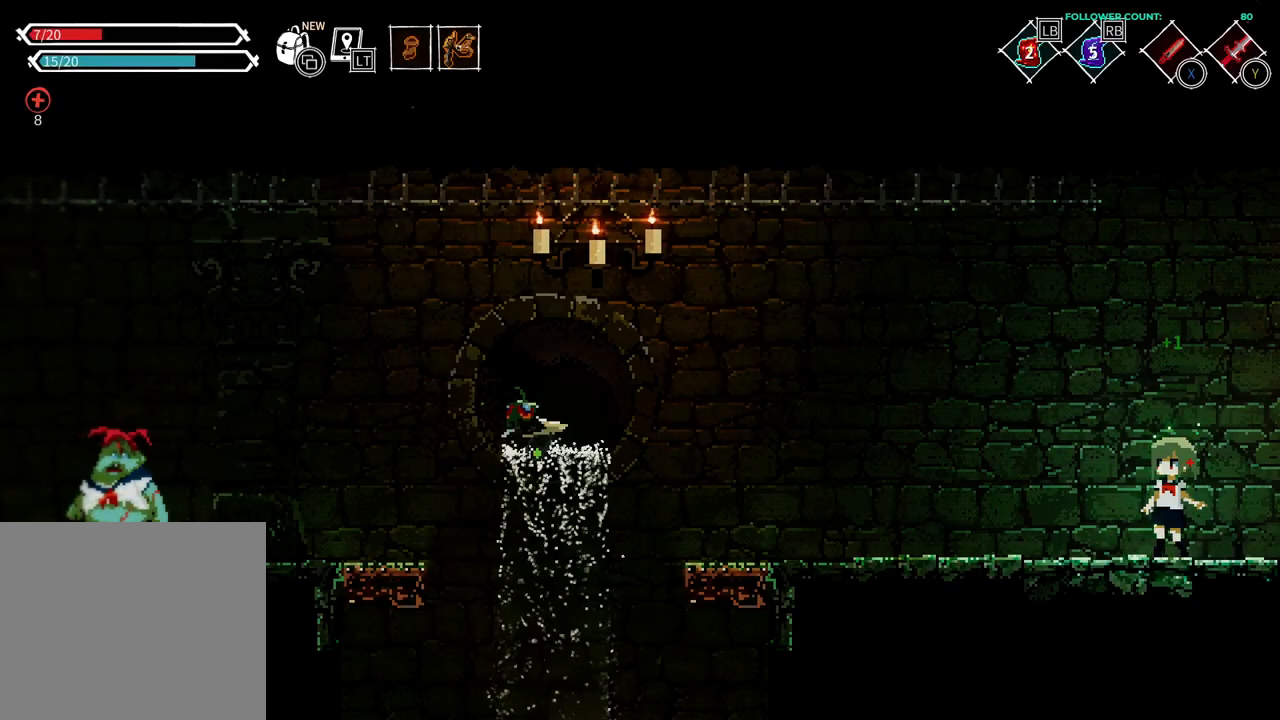
{"buttons": [], "left_stick": "center", "right_stick": "center", "events": []}
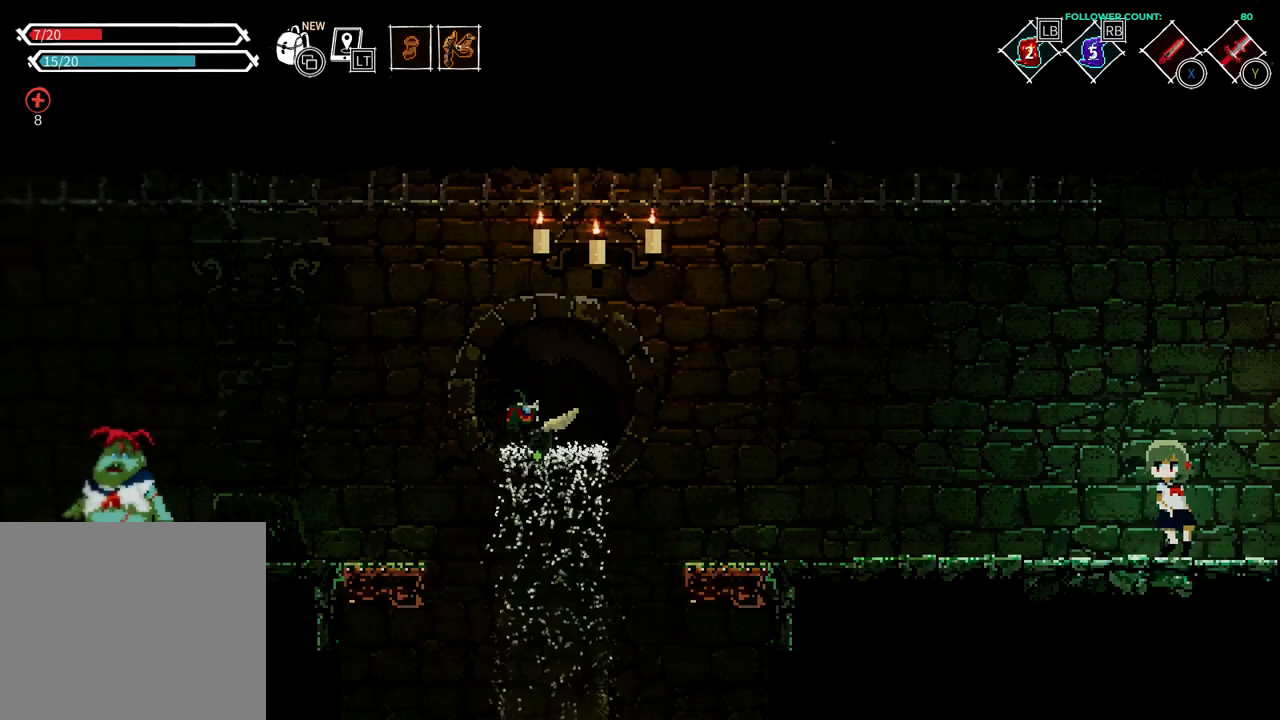
{"buttons": [], "left_stick": "center", "right_stick": "center", "events": []}
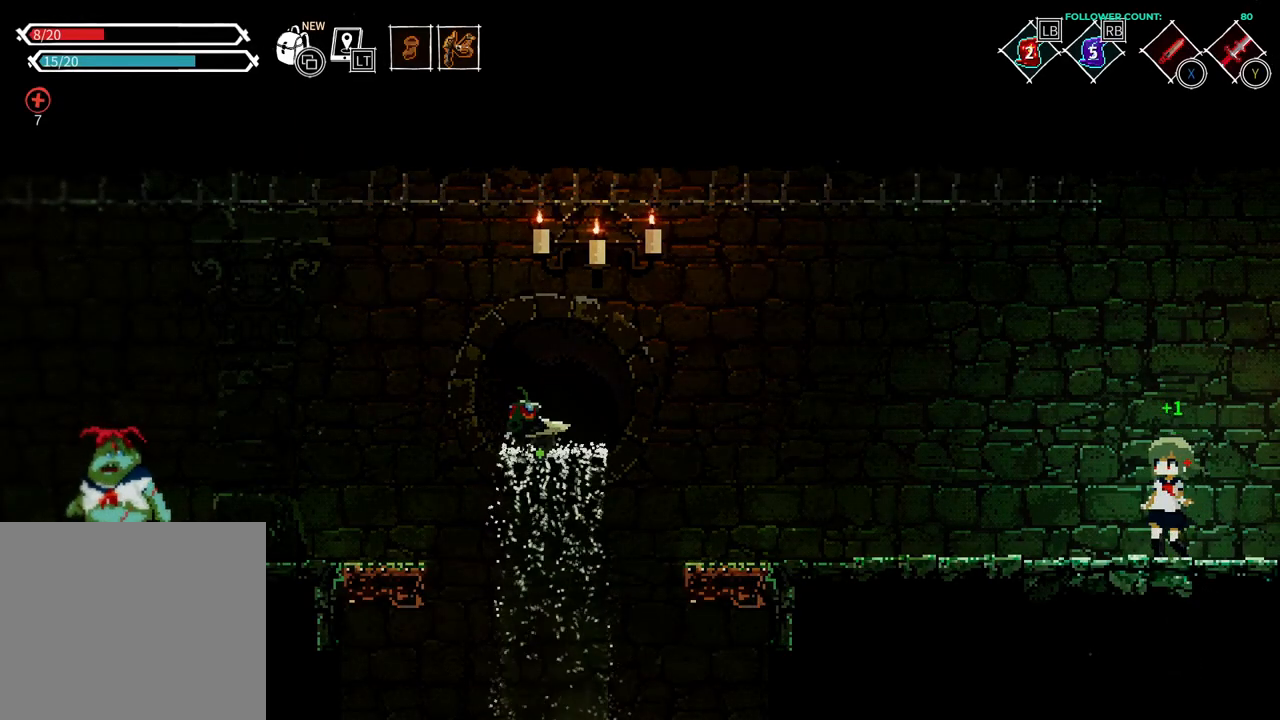
{"buttons": [], "left_stick": "center", "right_stick": "center", "events": []}